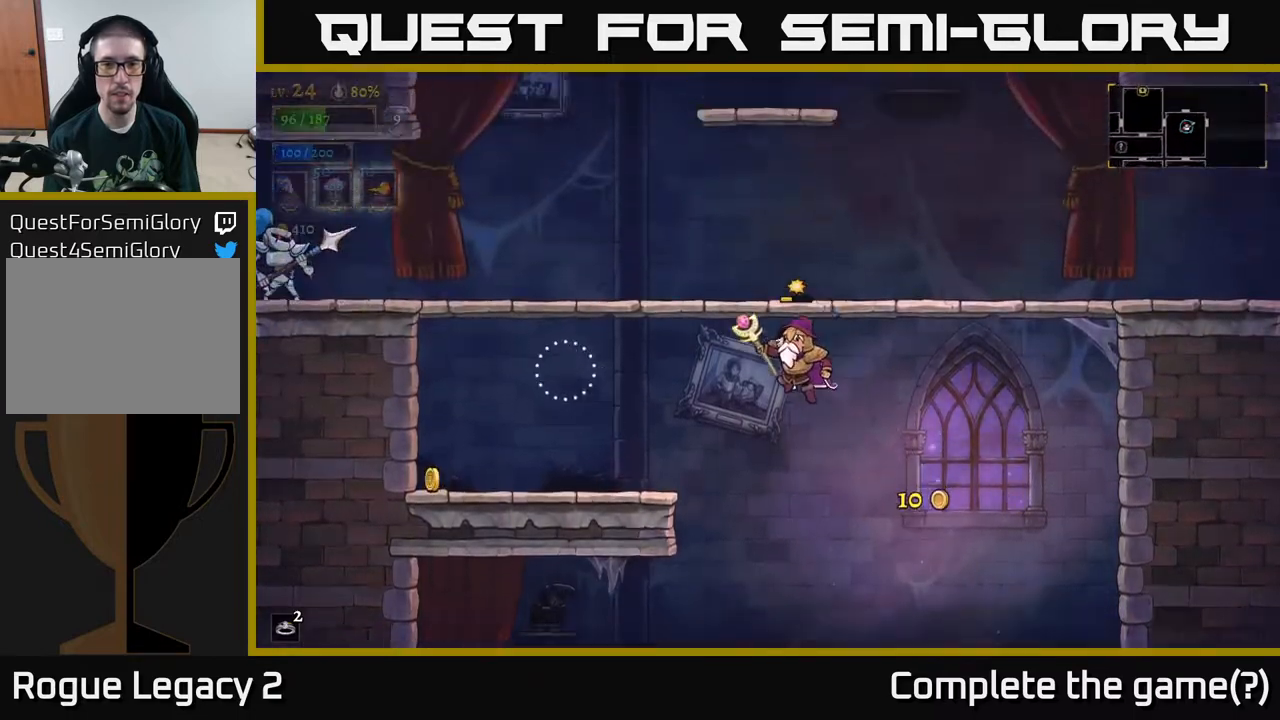
Gameplay with a controller (Xbox layout); each line is a JSON object with the inputs held at the frame after it. "events" lists button and stick changes between this image and that frame as [ms after this image, input, new state], when the widget could be followed in between.
{"buttons": ["A"], "left_stick": "center", "right_stick": "center", "events": [[50, "A", "up"], [433, "left_stick", "center"], [500, "A", "down"]]}
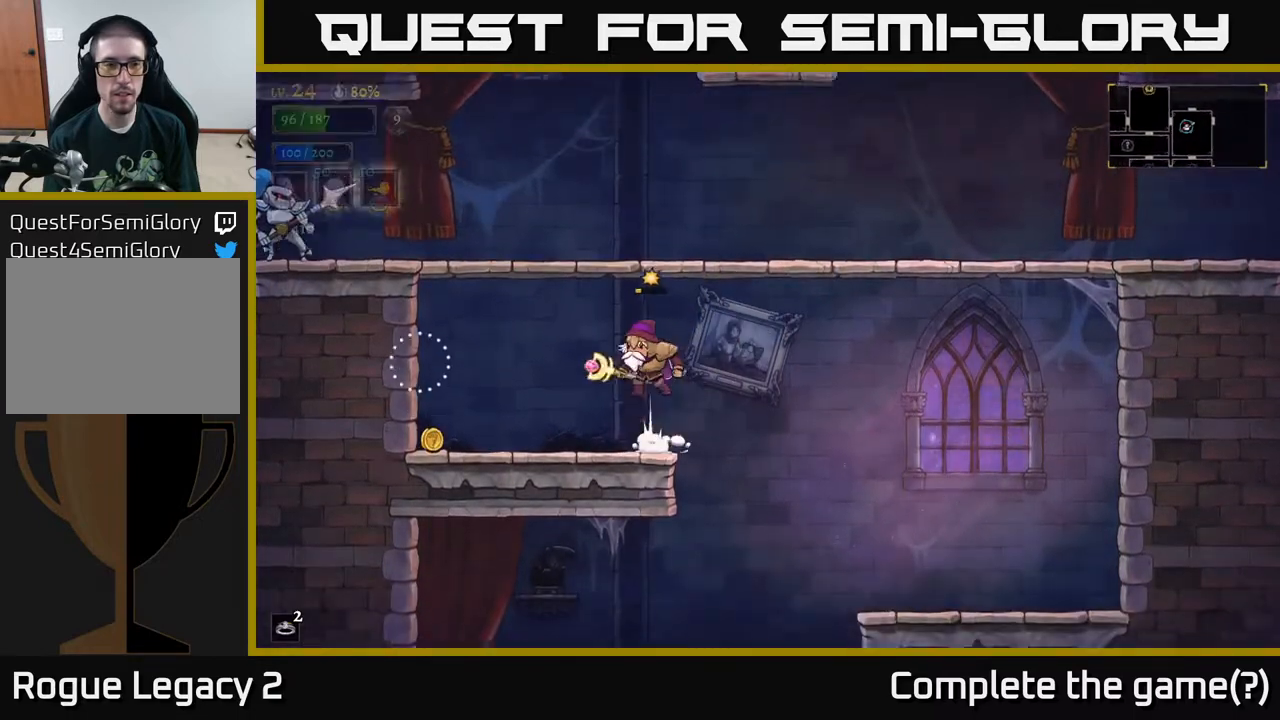
{"buttons": [], "left_stick": "right", "right_stick": "center", "events": [[17, "left_stick", "left"], [200, "X", "down"], [300, "X", "up"], [317, "left_stick", "center"], [400, "A", "up"], [417, "left_stick", "right"]]}
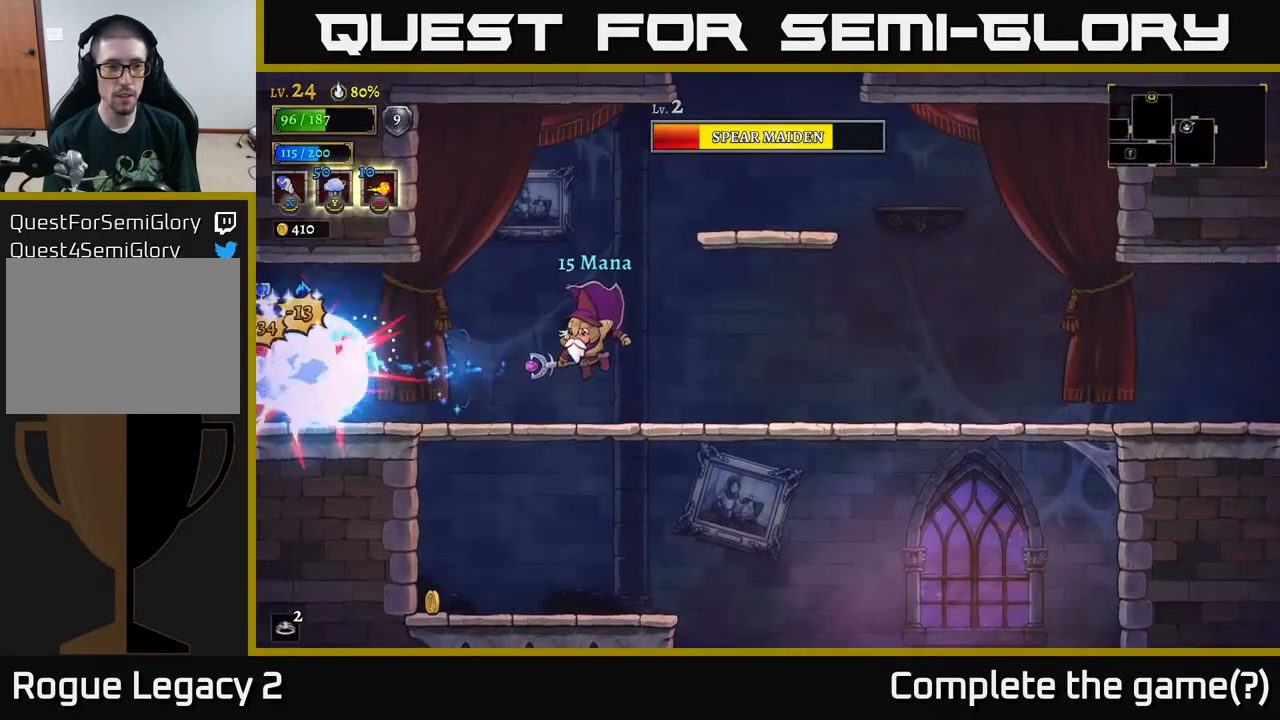
{"buttons": [], "left_stick": "center", "right_stick": "center", "events": [[200, "left_stick", "left"], [283, "X", "down"], [417, "X", "up"], [483, "left_stick", "center"]]}
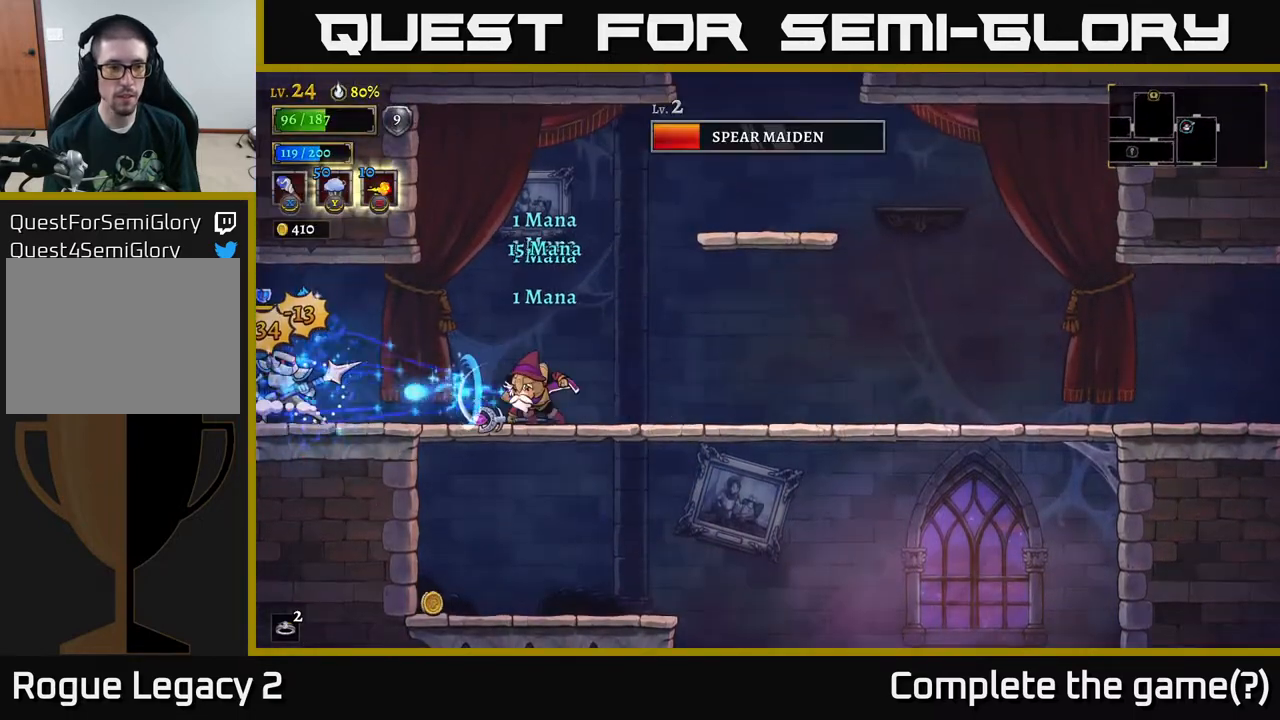
{"buttons": [], "left_stick": "left", "right_stick": "center", "events": [[17, "left_stick", "right"], [100, "left_stick", "down"], [200, "A", "down"], [300, "A", "up"], [367, "left_stick", "down-right"], [483, "left_stick", "left"]]}
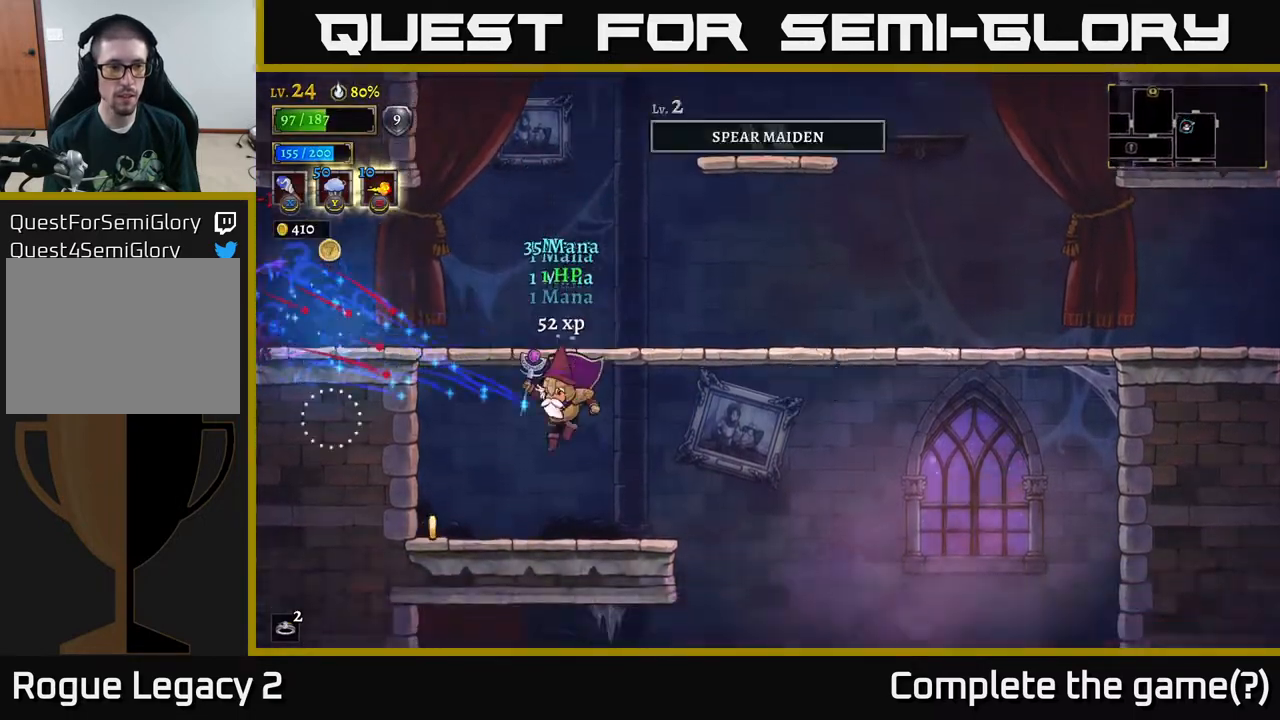
{"buttons": ["A"], "left_stick": "right", "right_stick": "center", "events": [[450, "A", "down"], [500, "left_stick", "right"]]}
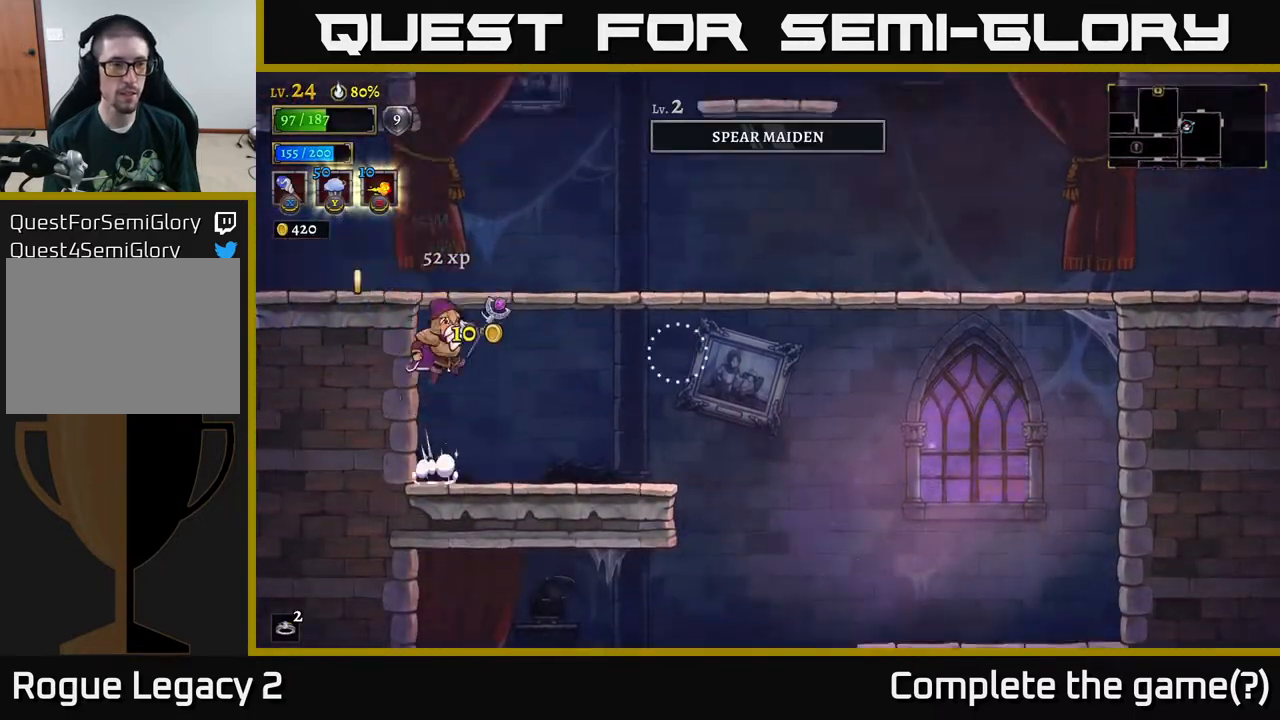
{"buttons": [], "left_stick": "right", "right_stick": "center", "events": [[283, "A", "up"]]}
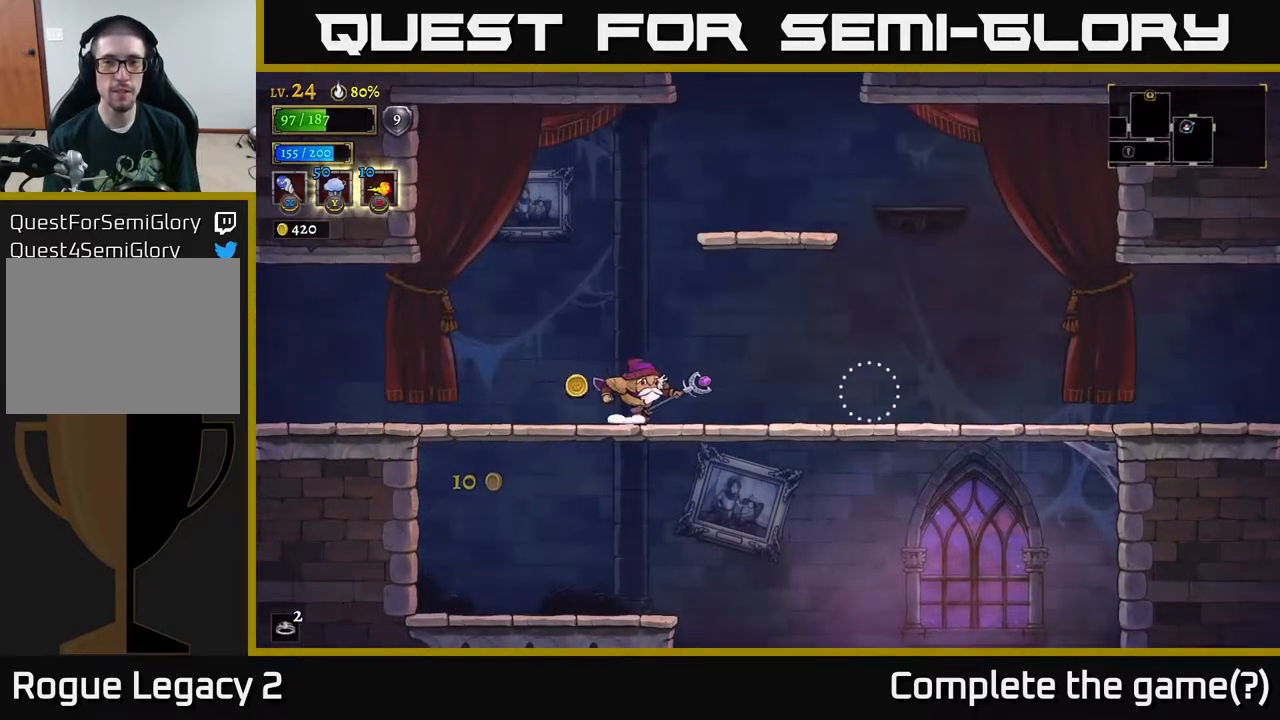
{"buttons": [], "left_stick": "right", "right_stick": "center", "events": [[150, "R2", "down"], [467, "R2", "up"]]}
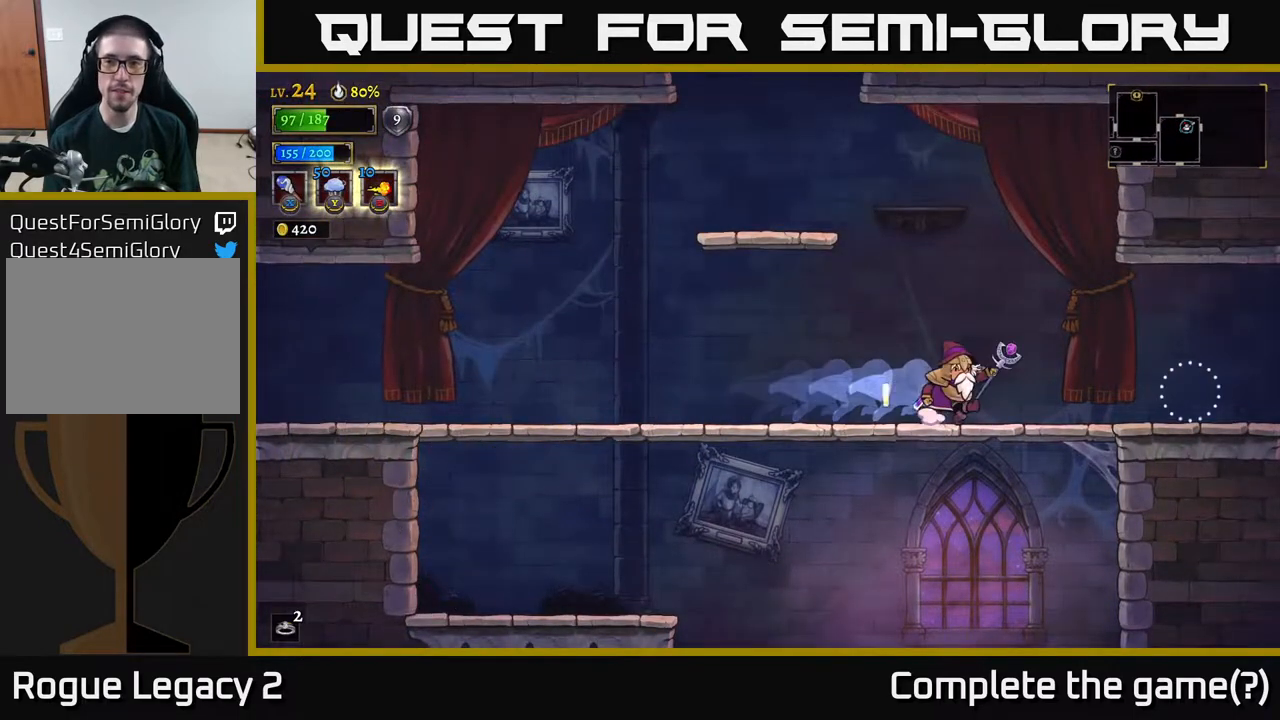
{"buttons": ["R2"], "left_stick": "right", "right_stick": "center", "events": [[183, "R2", "down"]]}
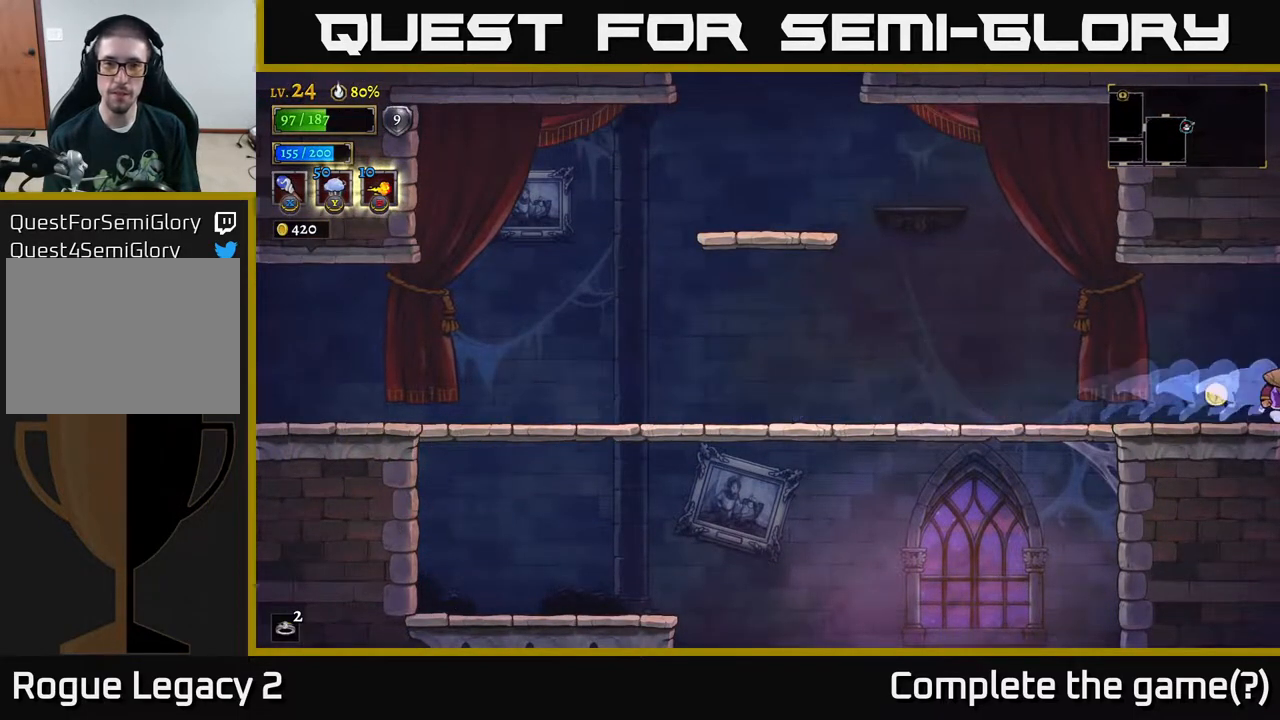
{"buttons": [], "left_stick": "right", "right_stick": "center", "events": [[83, "left_stick", "center"], [150, "R2", "up"], [200, "left_stick", "right"]]}
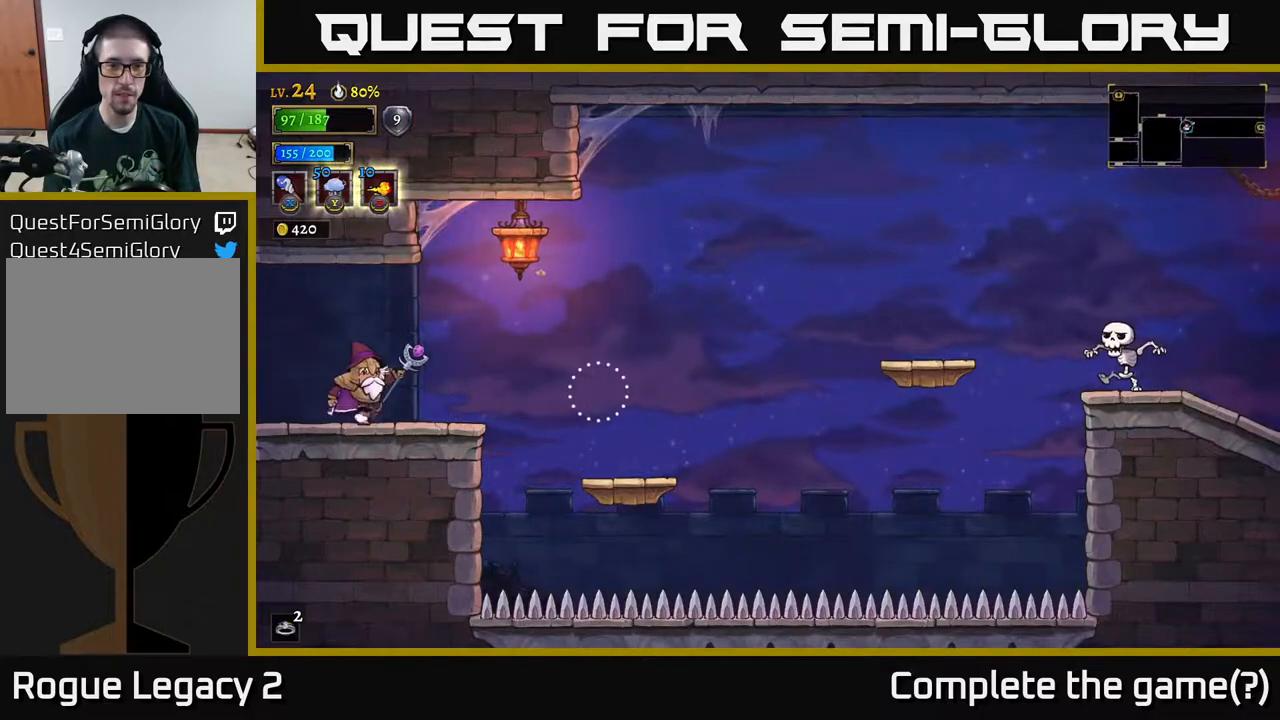
{"buttons": [], "left_stick": "right", "right_stick": "center", "events": [[250, "A", "down"], [283, "A", "up"]]}
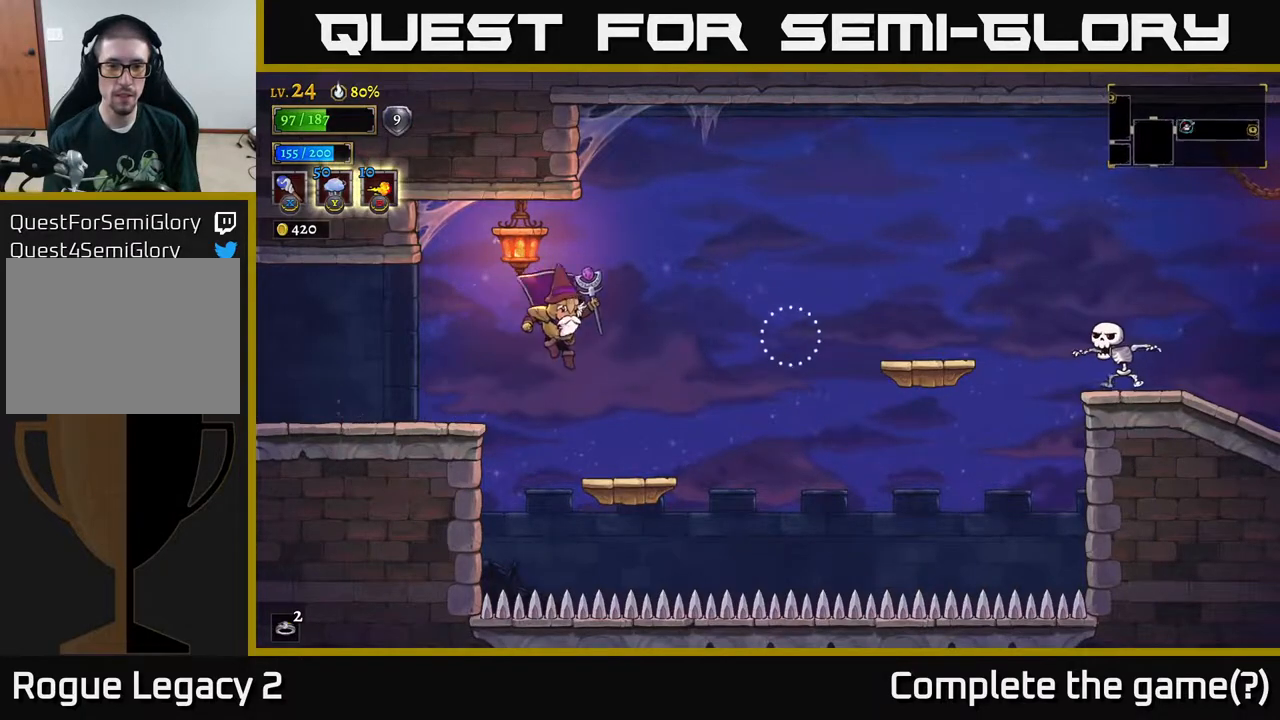
{"buttons": ["A"], "left_stick": "right", "right_stick": "center", "events": [[350, "A", "down"]]}
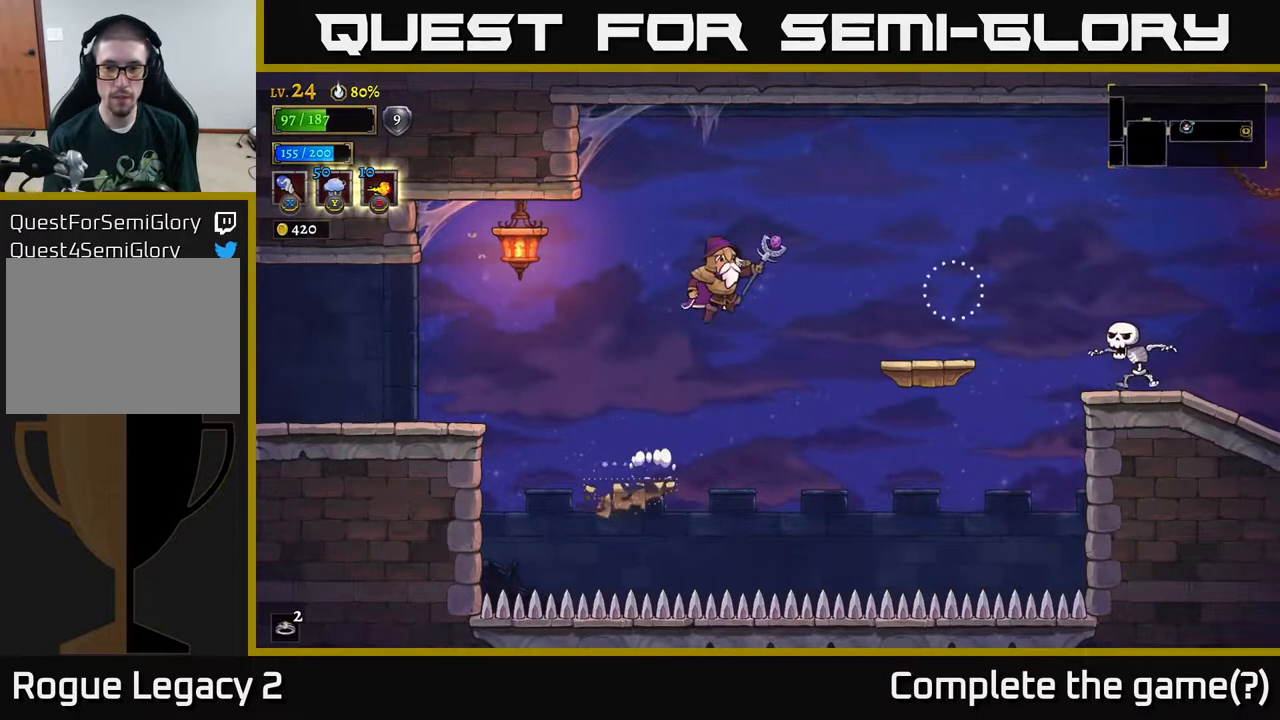
{"buttons": [], "left_stick": "right", "right_stick": "center", "events": [[100, "A", "up"], [417, "X", "down"], [483, "X", "up"]]}
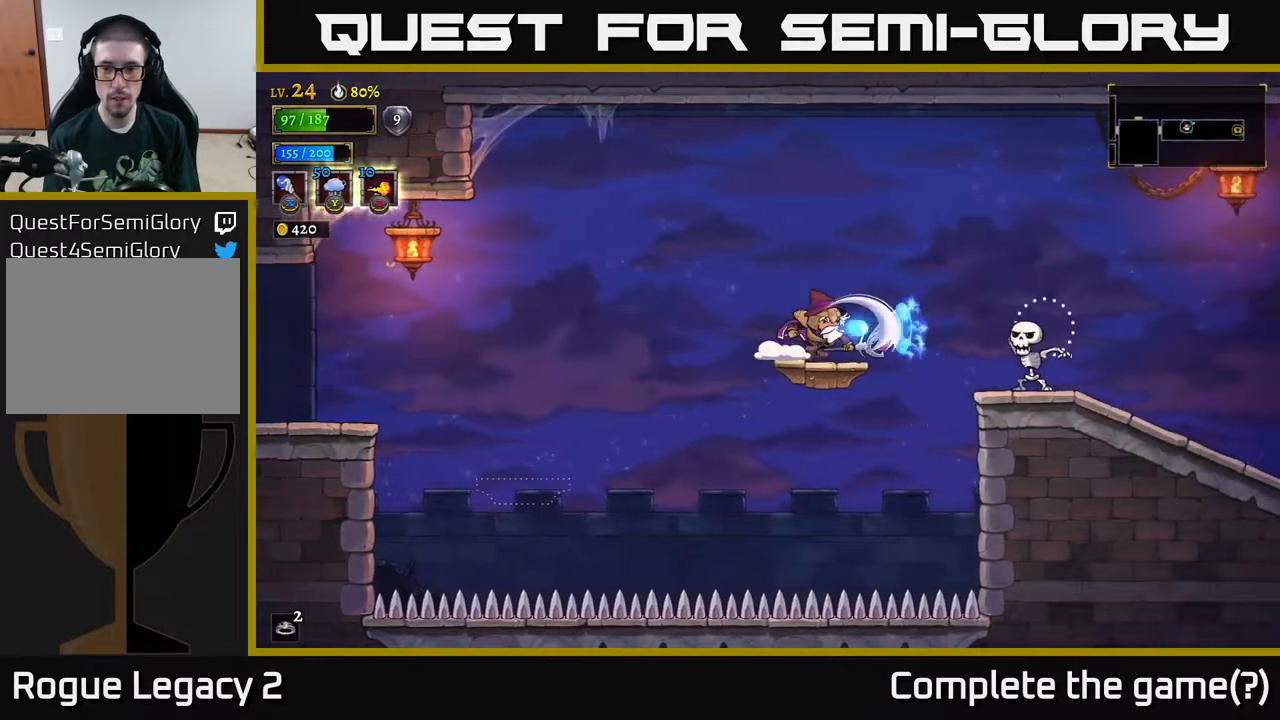
{"buttons": ["A"], "left_stick": "right", "right_stick": "center", "events": [[150, "A", "down"]]}
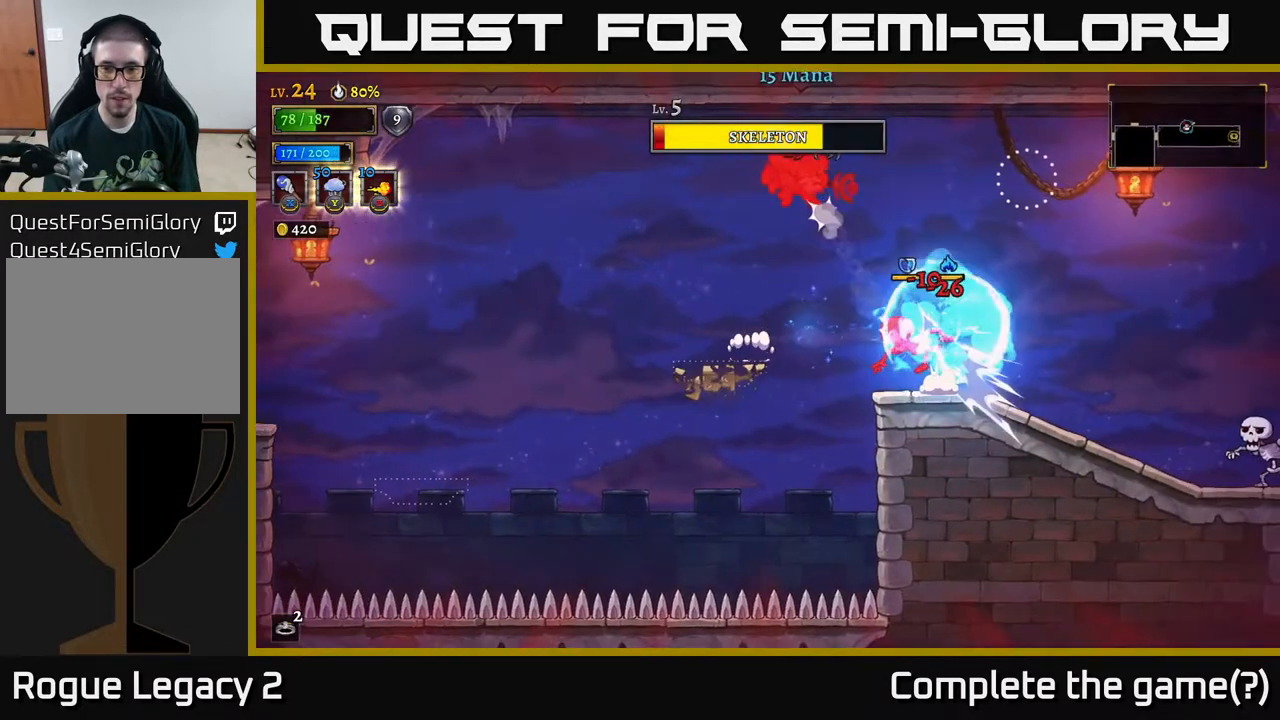
{"buttons": ["R2"], "left_stick": "right", "right_stick": "center", "events": [[400, "R2", "down"], [417, "A", "up"]]}
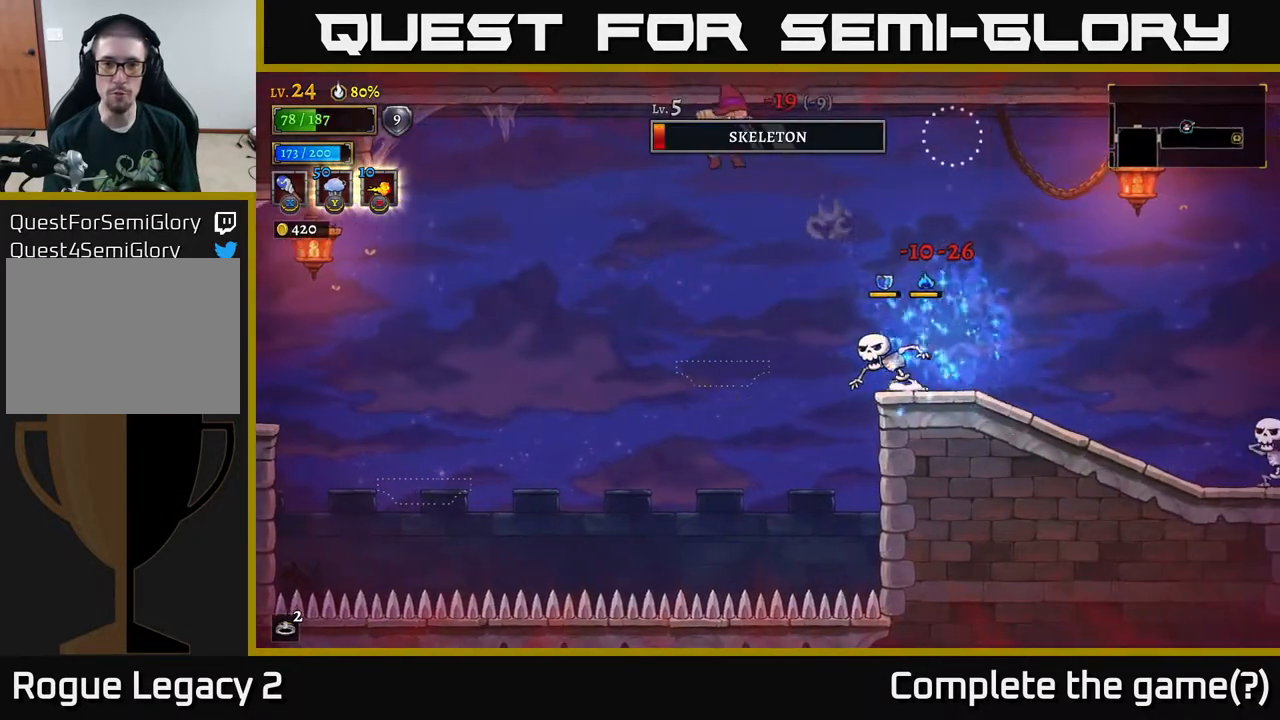
{"buttons": [], "left_stick": "right", "right_stick": "center", "events": [[50, "R2", "up"], [183, "A", "down"], [317, "A", "up"]]}
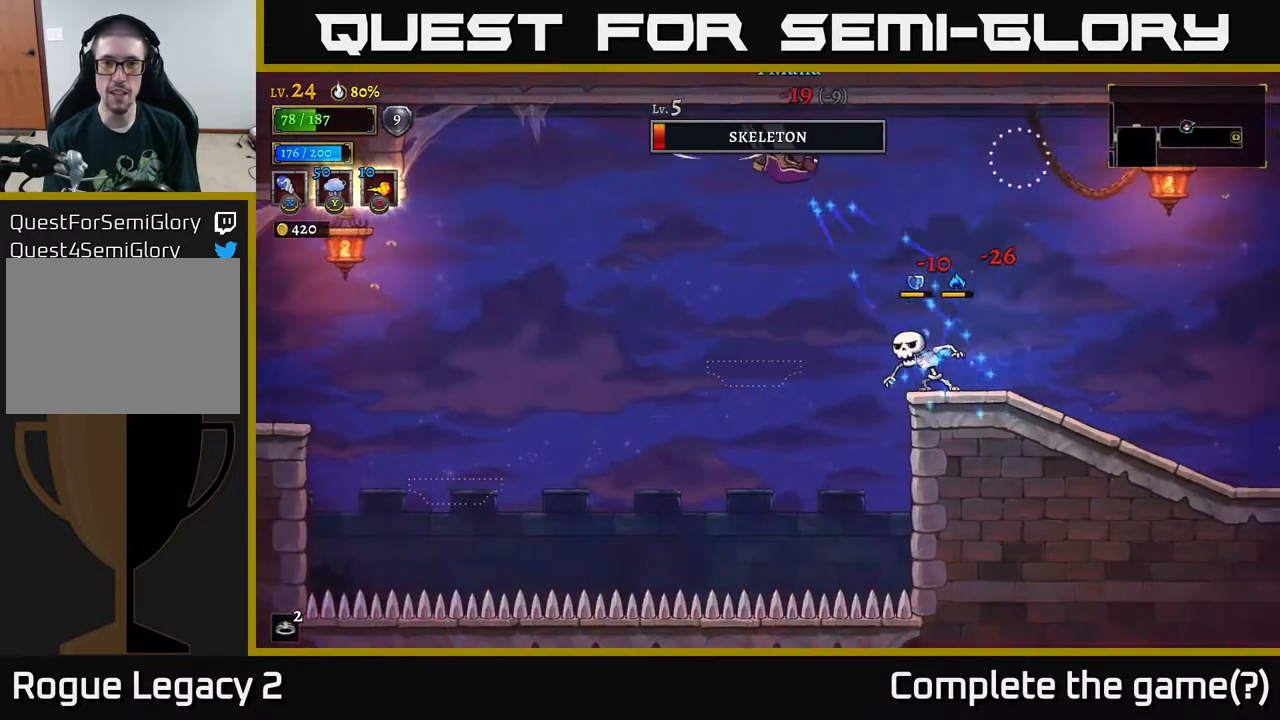
{"buttons": ["A"], "left_stick": "right", "right_stick": "center", "events": [[317, "X", "down"], [417, "A", "down"], [467, "X", "up"]]}
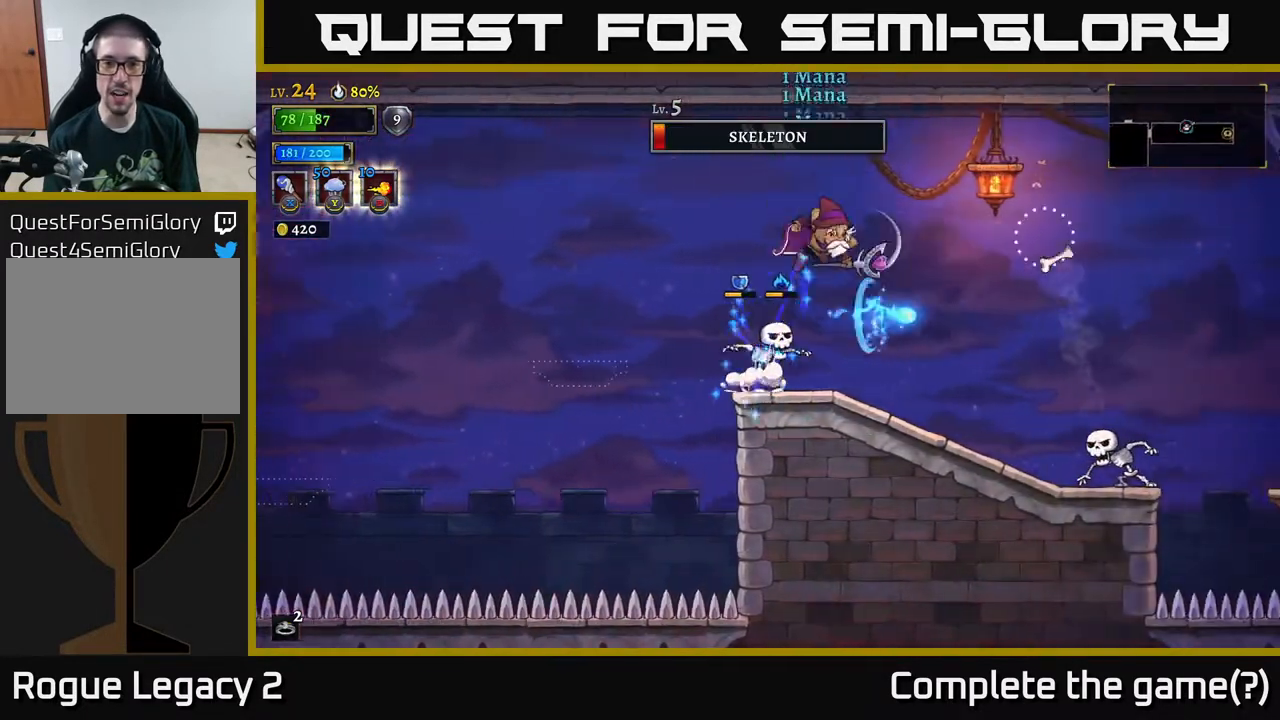
{"buttons": ["X"], "left_stick": "left", "right_stick": "center", "events": [[100, "A", "up"], [433, "left_stick", "left"], [500, "X", "down"]]}
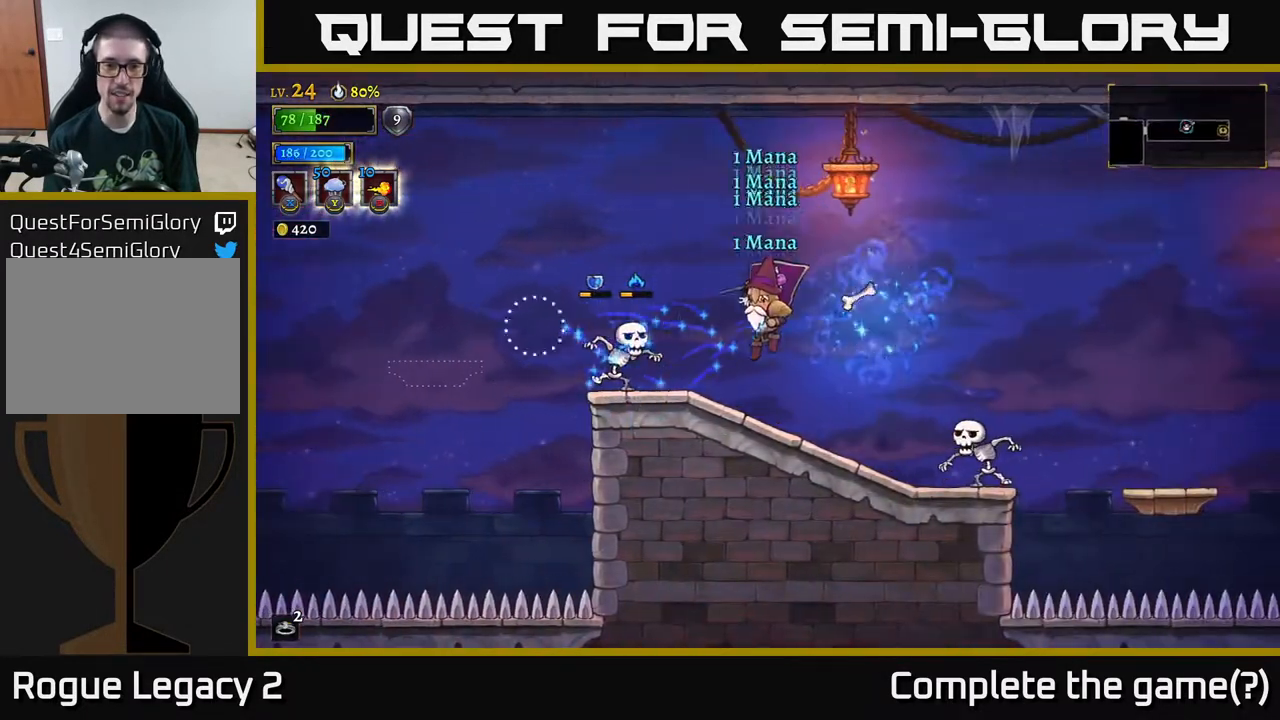
{"buttons": [], "left_stick": "right", "right_stick": "center", "events": [[100, "X", "up"], [233, "left_stick", "center"], [383, "left_stick", "right"]]}
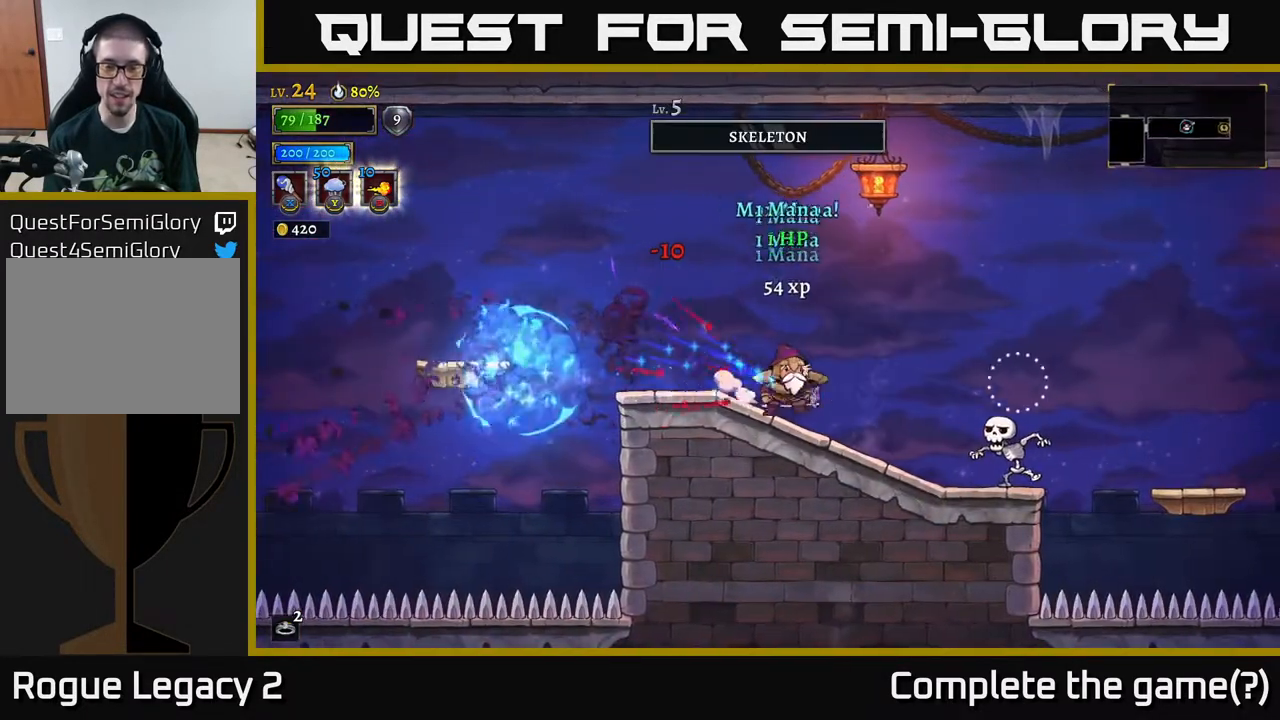
{"buttons": [], "left_stick": "center", "right_stick": "center", "events": [[267, "X", "down"], [383, "X", "up"], [383, "left_stick", "center"]]}
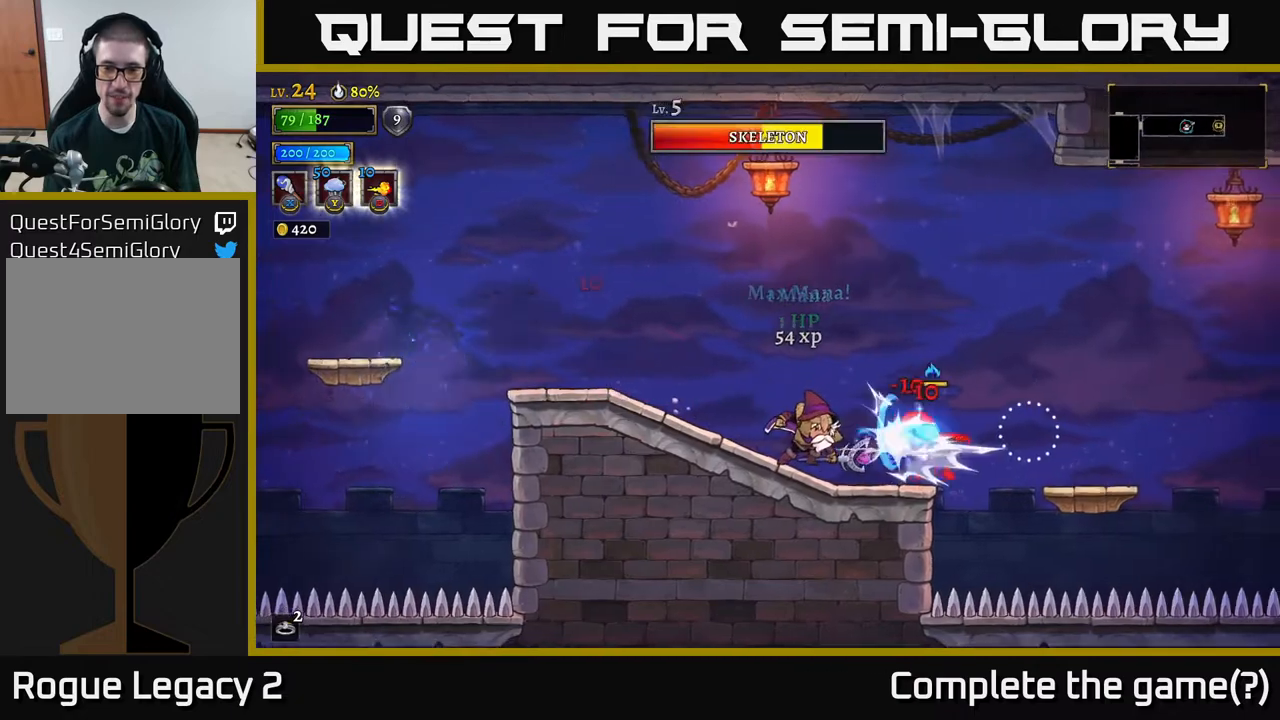
{"buttons": [], "left_stick": "center", "right_stick": "center", "events": [[117, "left_stick", "right"], [283, "left_stick", "center"]]}
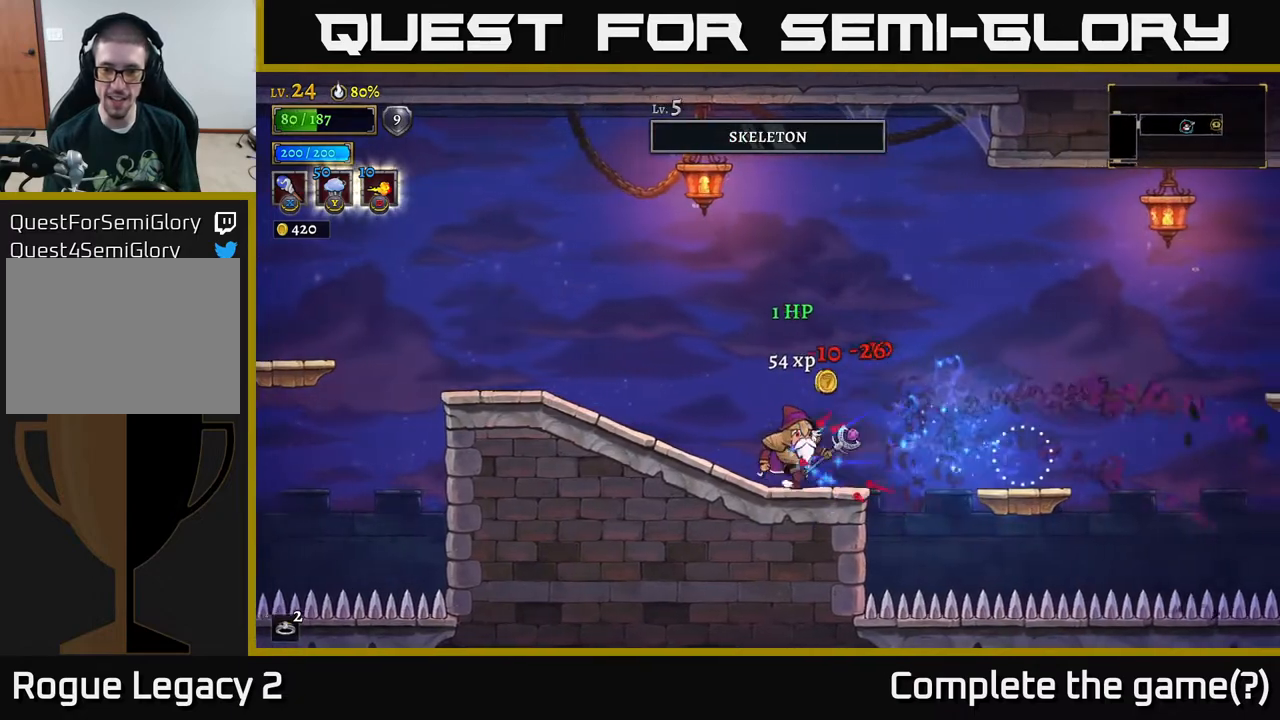
{"buttons": [], "left_stick": "right", "right_stick": "center", "events": [[33, "left_stick", "right"], [200, "A", "down"], [267, "A", "up"]]}
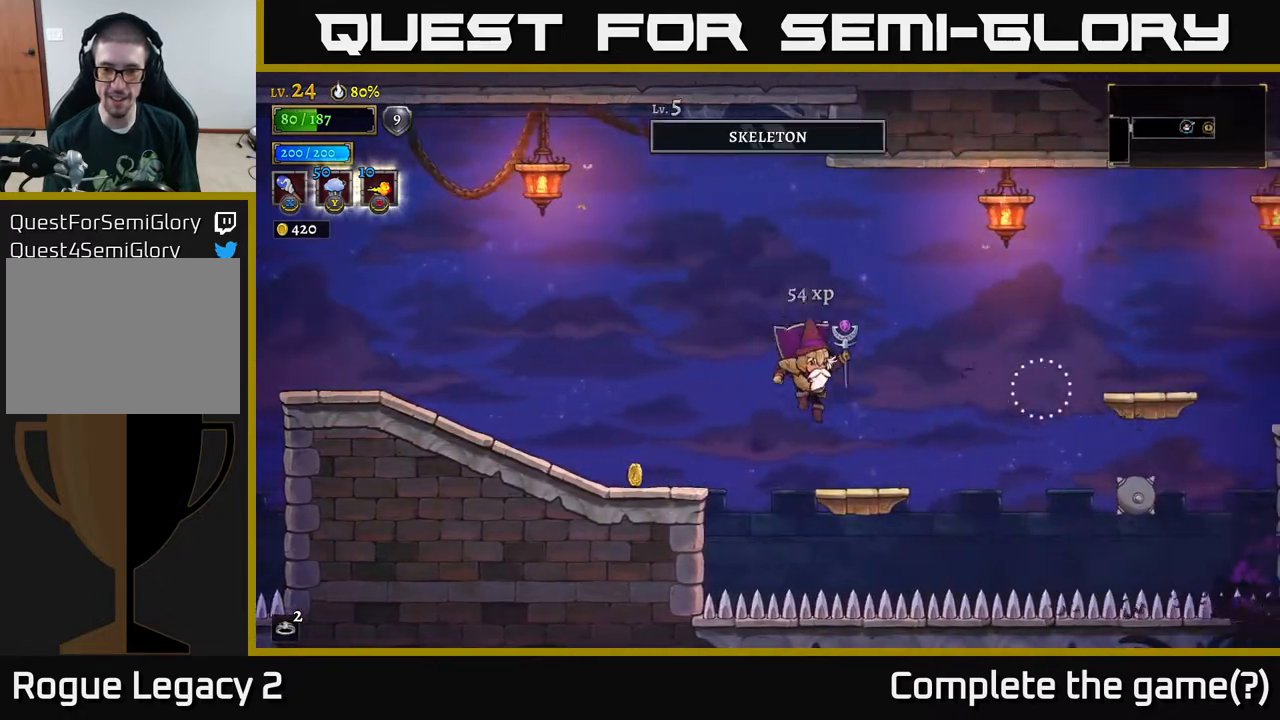
{"buttons": ["A"], "left_stick": "right", "right_stick": "center", "events": [[33, "left_stick", "center"], [100, "left_stick", "right"], [300, "A", "down"]]}
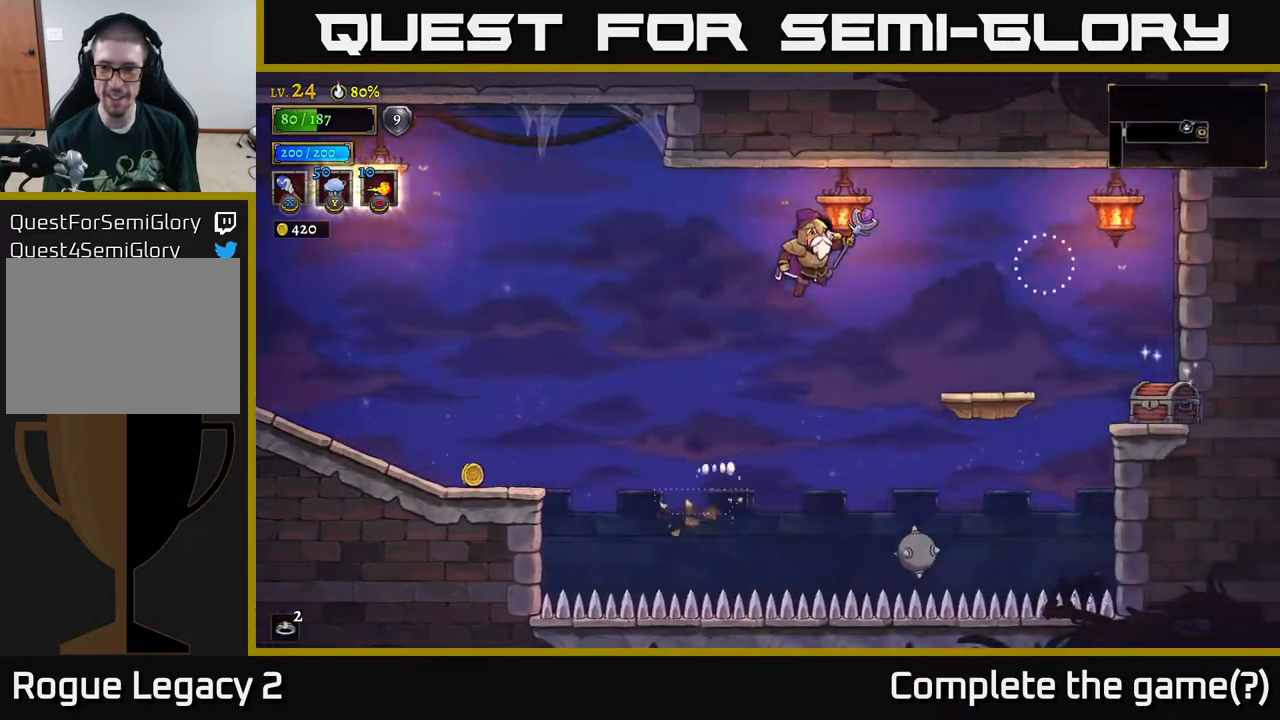
{"buttons": [], "left_stick": "right", "right_stick": "center", "events": [[100, "A", "up"], [400, "R2", "down"], [500, "R2", "up"]]}
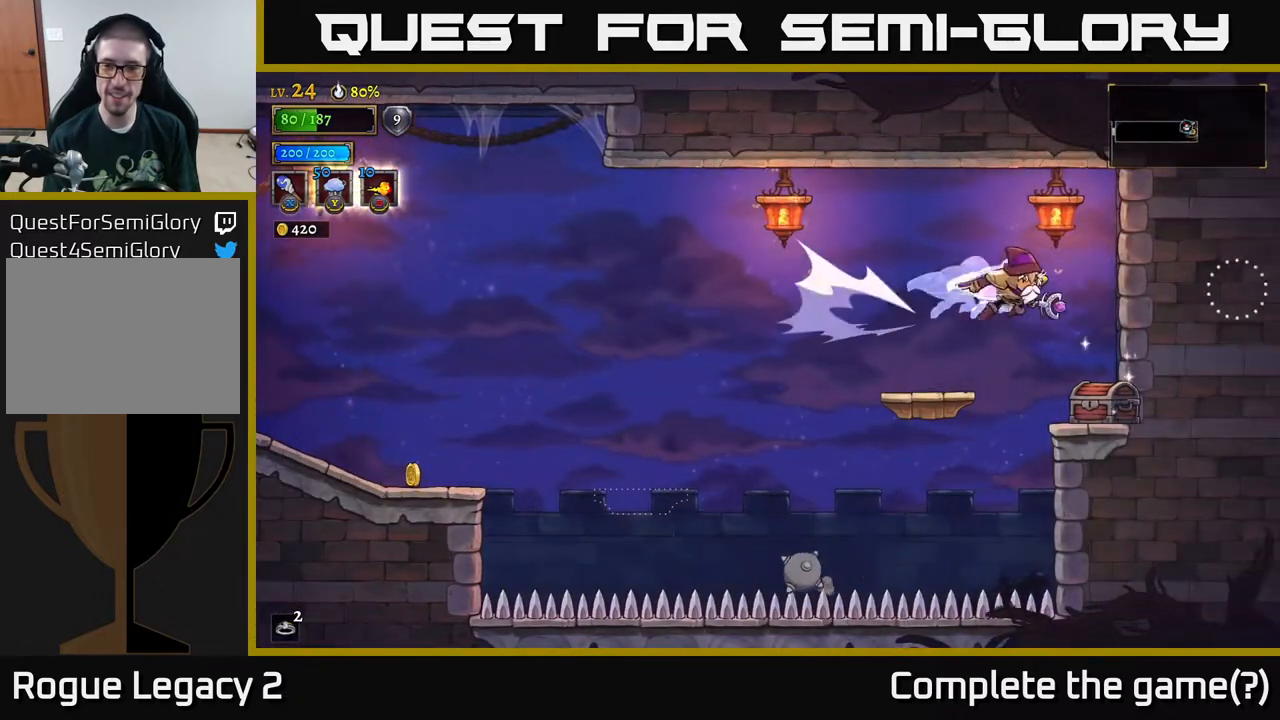
{"buttons": [], "left_stick": "center", "right_stick": "center", "events": [[367, "left_stick", "center"]]}
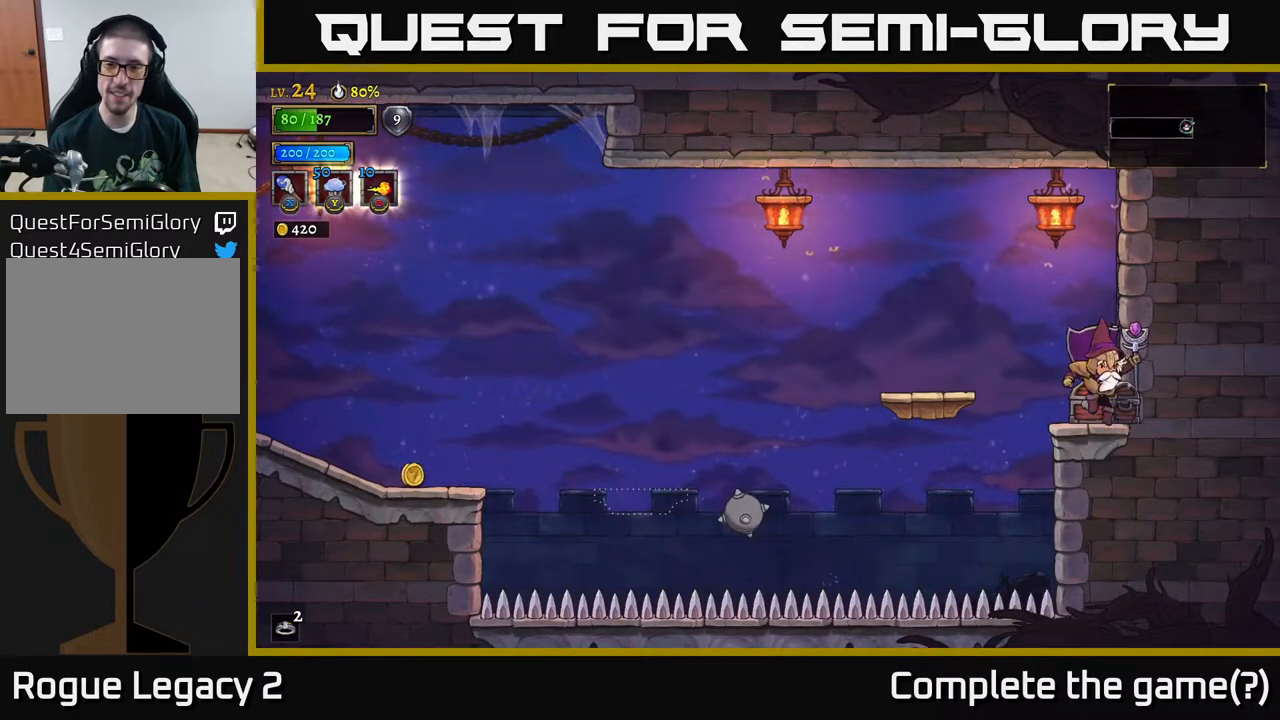
{"buttons": [], "left_stick": "center", "right_stick": "center", "events": [[117, "R1", "down"], [183, "R1", "up"]]}
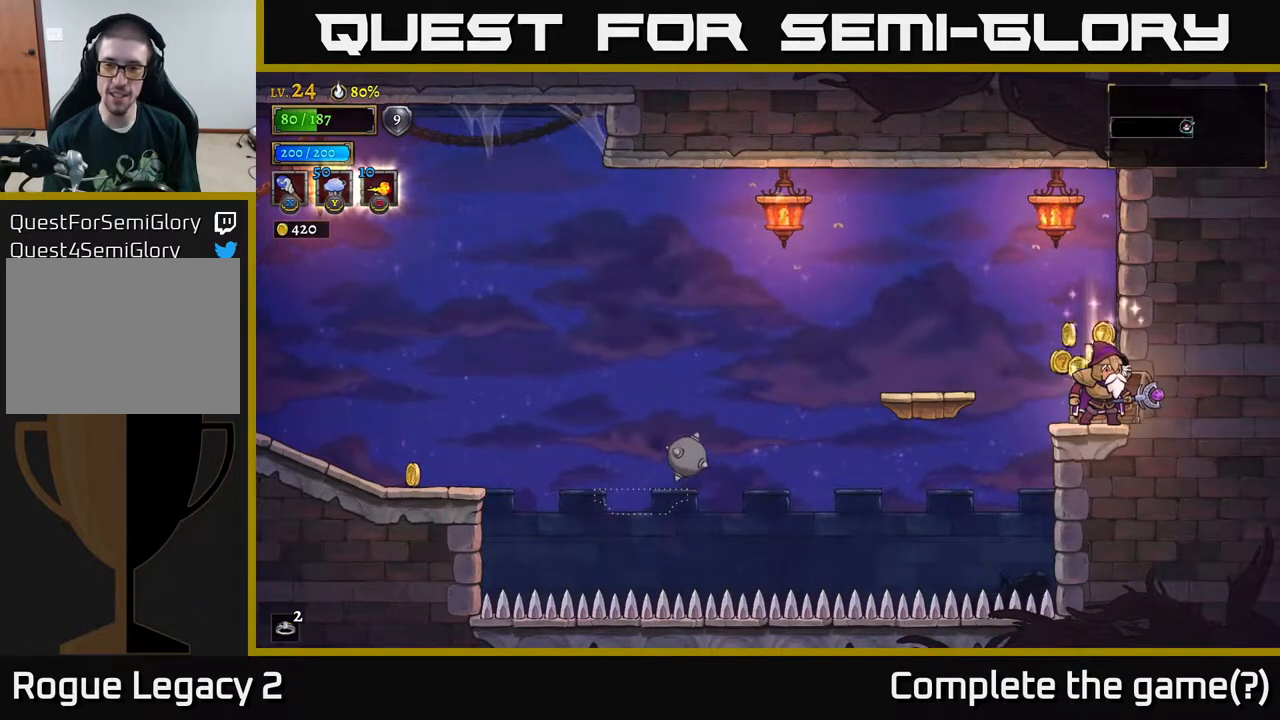
{"buttons": ["A"], "left_stick": "left", "right_stick": "center", "events": [[67, "left_stick", "left"], [200, "left_stick", "right"], [383, "left_stick", "center"], [433, "left_stick", "left"], [500, "A", "down"]]}
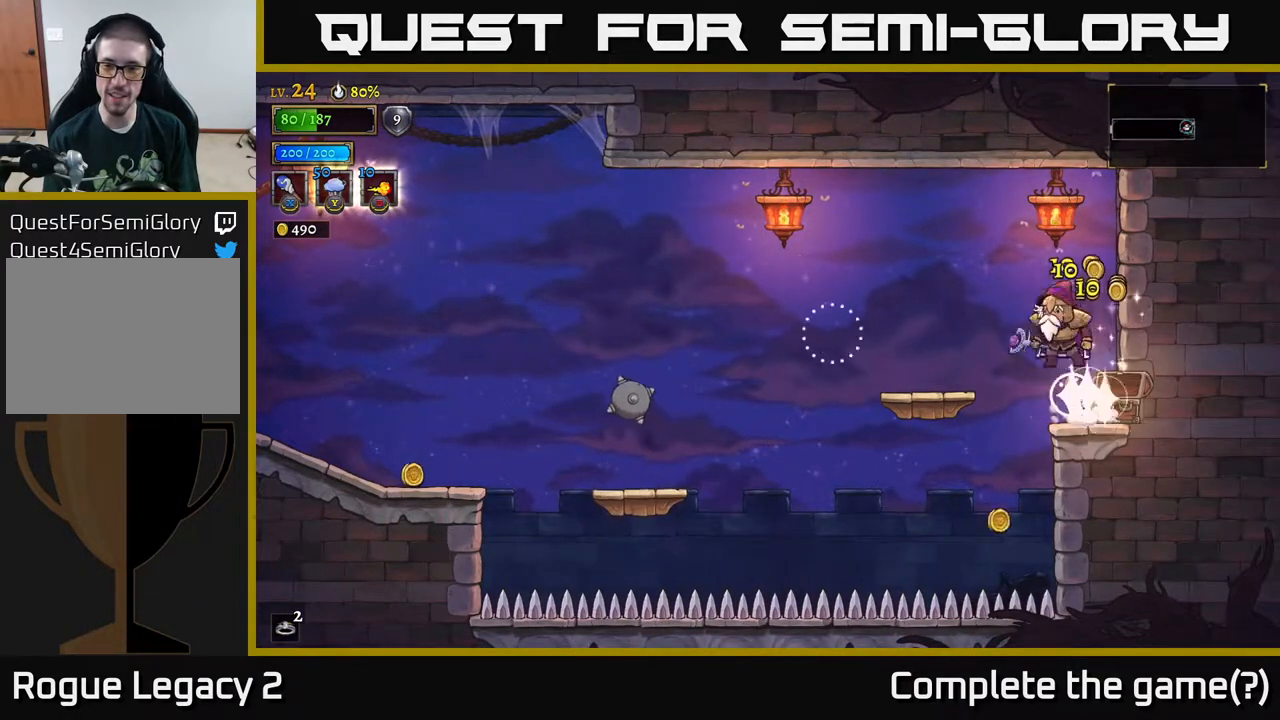
{"buttons": [], "left_stick": "left", "right_stick": "center", "events": [[83, "A", "up"], [267, "left_stick", "center"], [367, "left_stick", "left"]]}
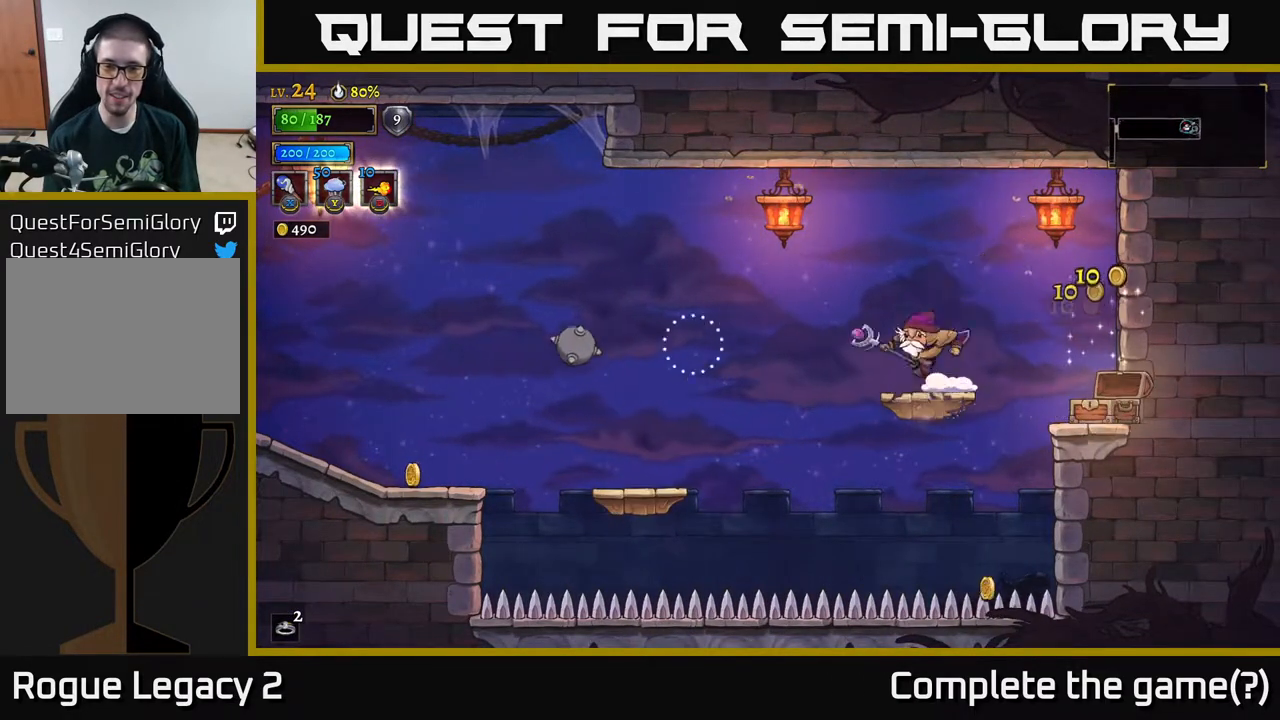
{"buttons": [], "left_stick": "left", "right_stick": "center", "events": [[50, "A", "down"], [100, "A", "up"]]}
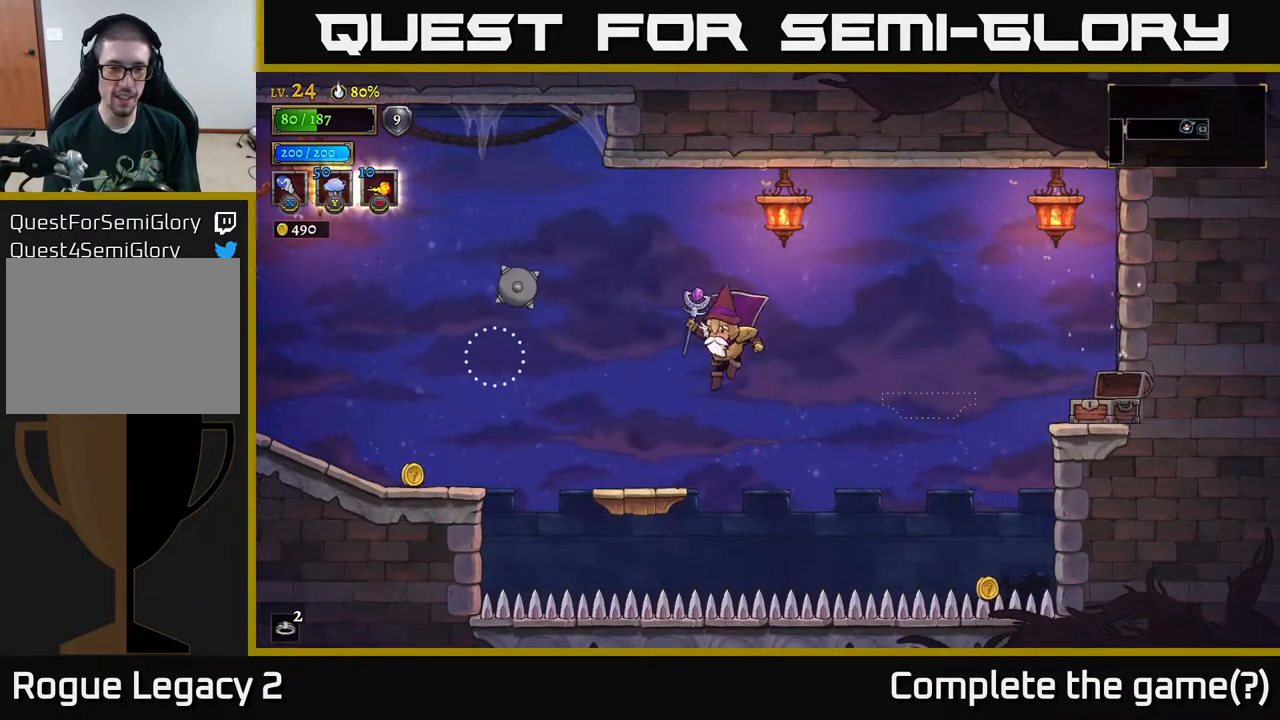
{"buttons": ["L2"], "left_stick": "left", "right_stick": "center", "events": [[250, "L2", "down"]]}
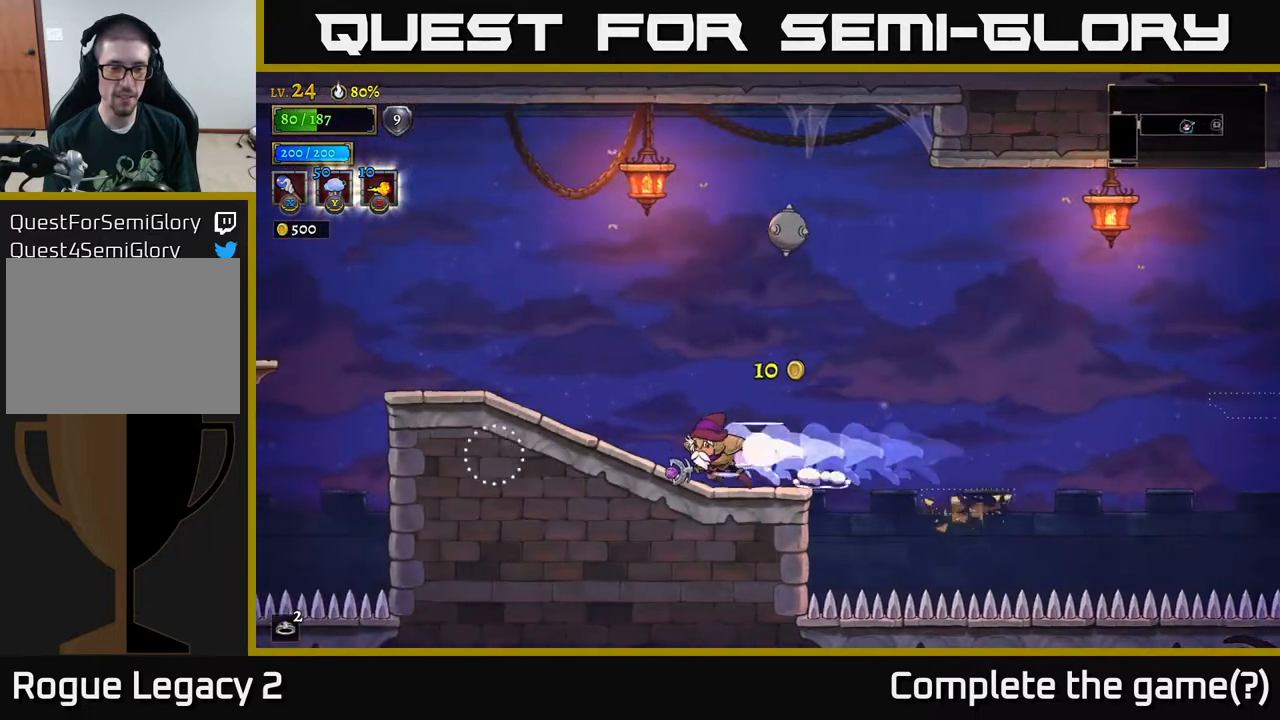
{"buttons": [], "left_stick": "left", "right_stick": "center", "events": [[100, "L2", "up"]]}